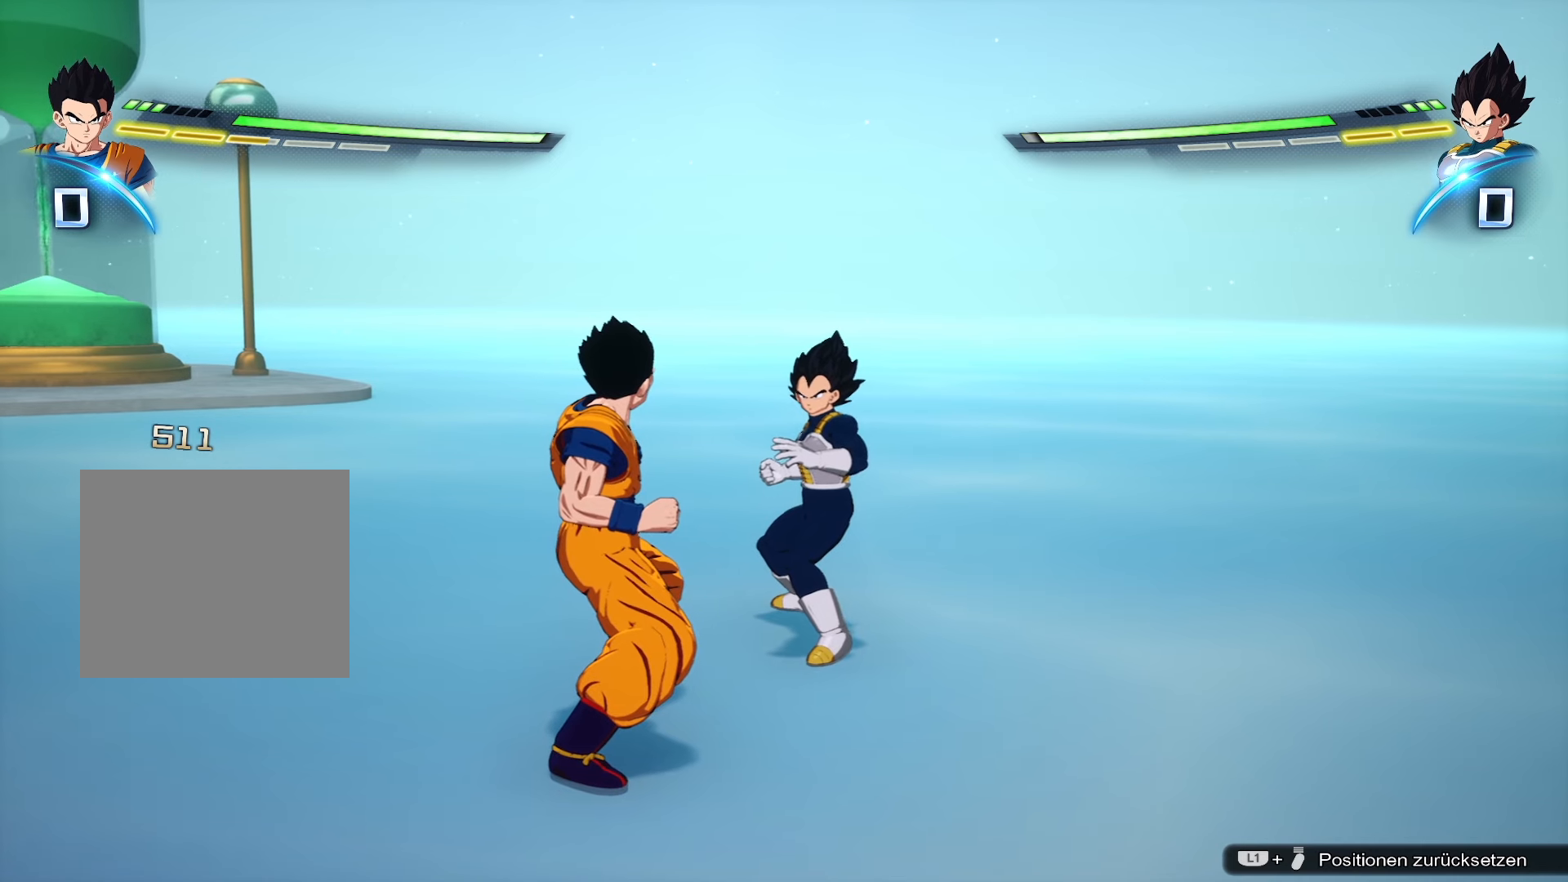
Gameplay with a controller (PlayStation layout); each line is a JSON object with the inputs held at the frame after it. "events" lists button and stick changes between this image and that frame as [ms after this image, input, new state], when the widget could be followed in between.
{"buttons": ["SQUARE"], "left_stick": "up", "right_stick": "center", "events": [[117, "SQUARE", "down"], [151, "left_stick", "up"]]}
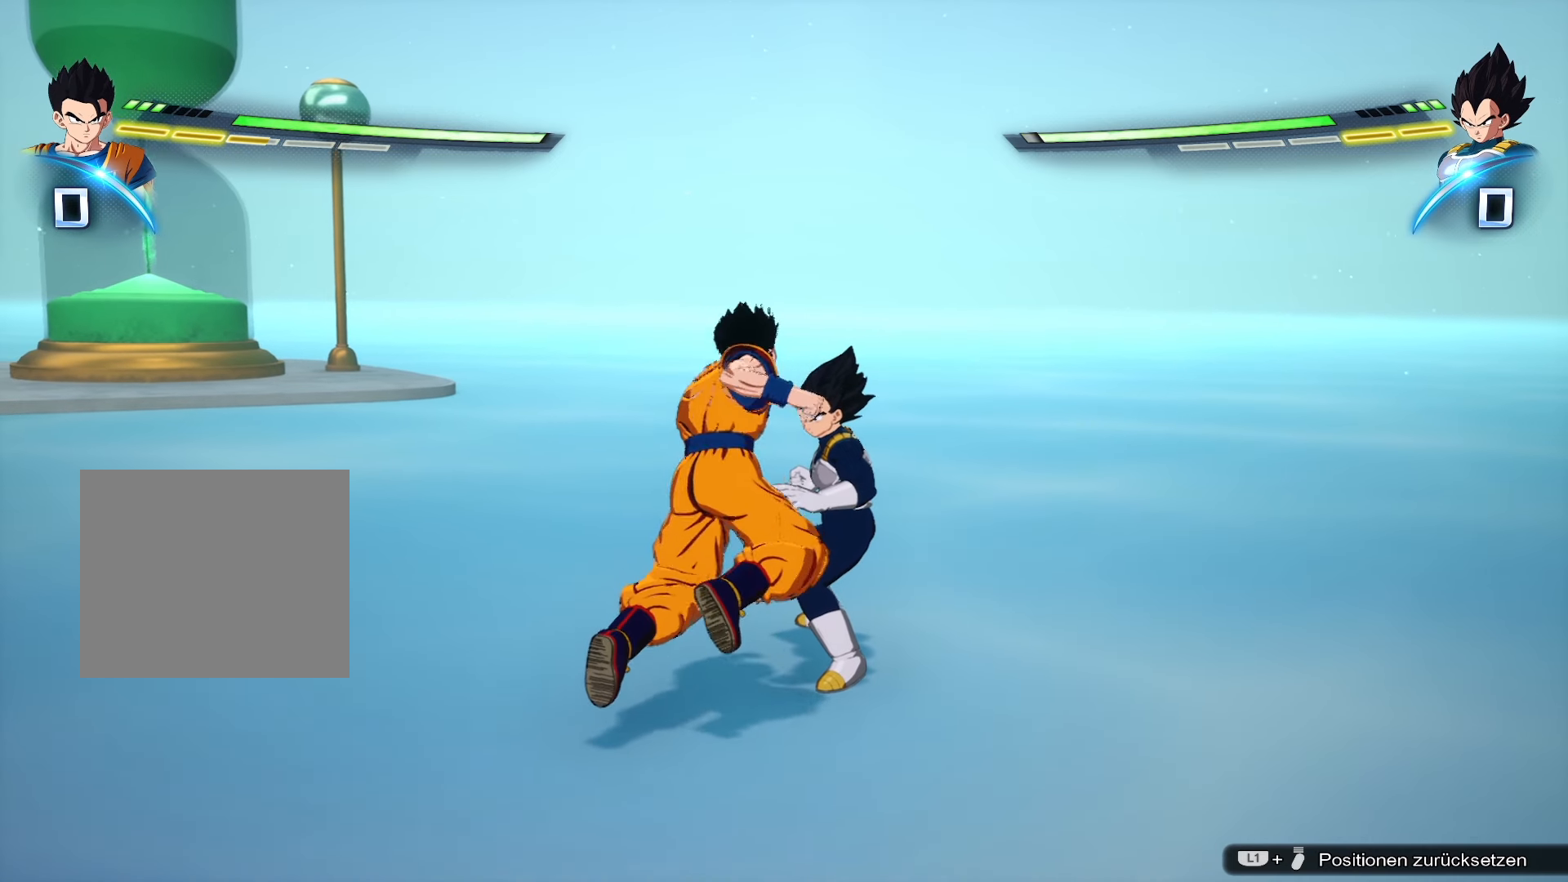
{"buttons": [], "left_stick": "up", "right_stick": "center", "events": [[434, "SQUARE", "up"]]}
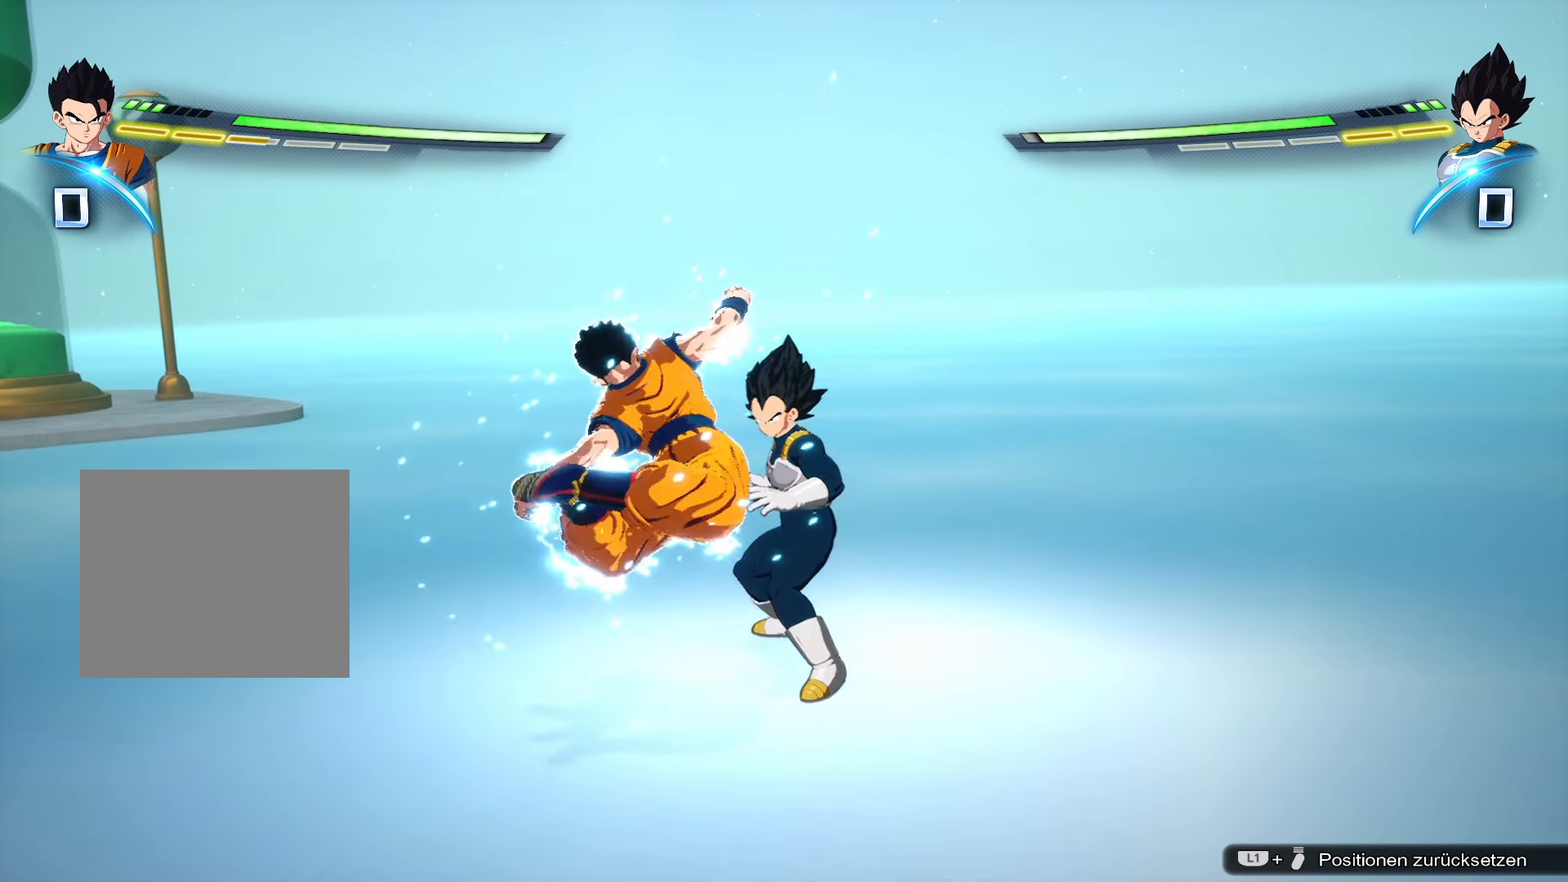
{"buttons": [], "left_stick": "up", "right_stick": "center", "events": [[400, "TRIANGLE", "down"], [484, "TRIANGLE", "up"]]}
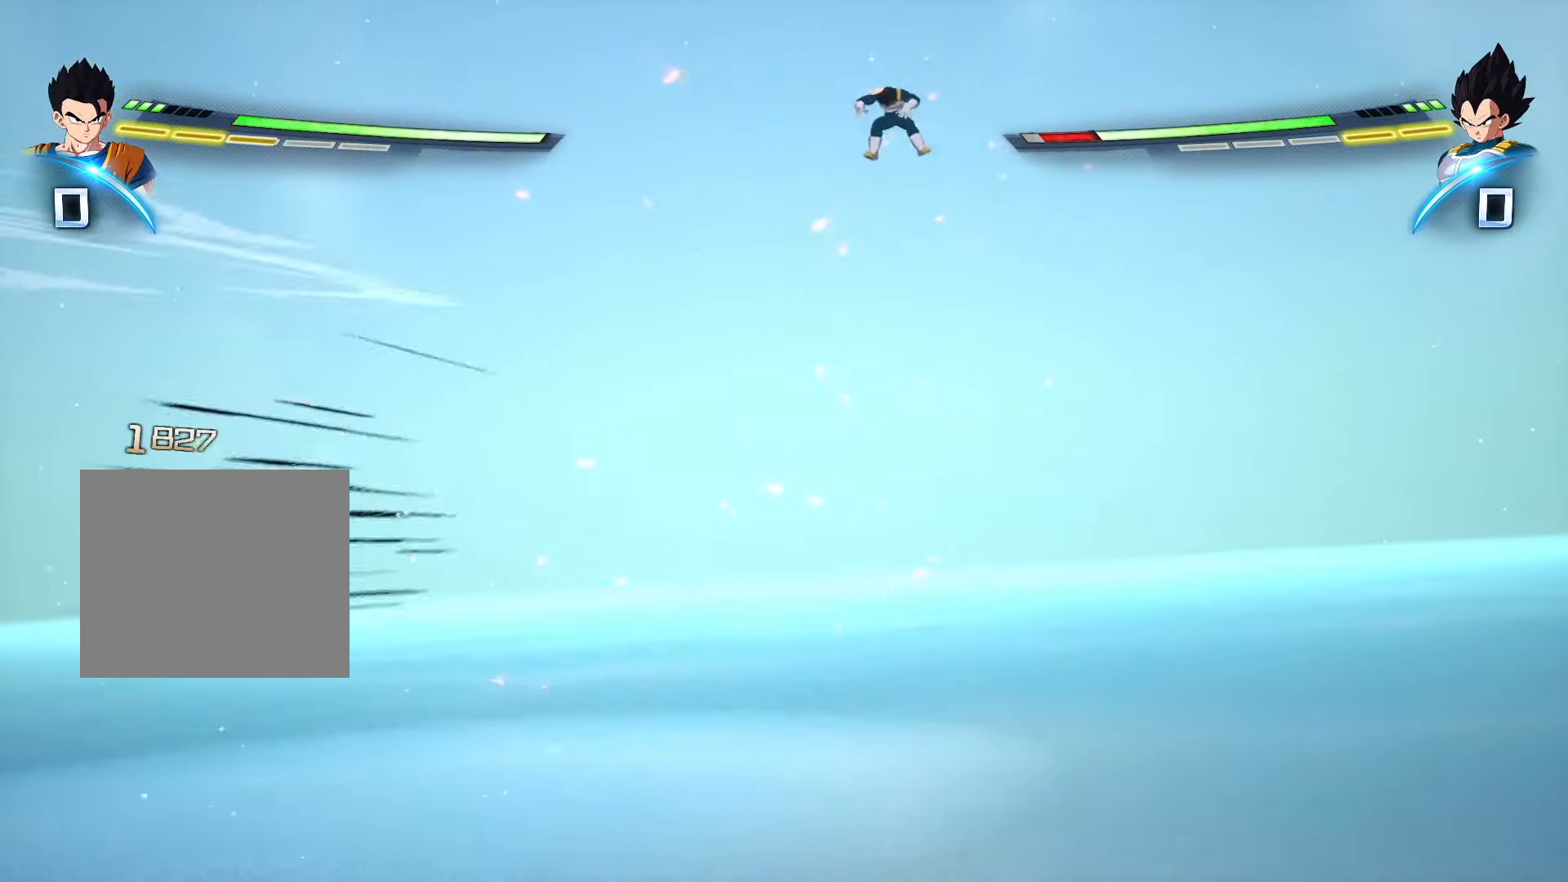
{"buttons": ["TRIANGLE"], "left_stick": "up", "right_stick": "center", "events": [[51, "TRIANGLE", "down"], [101, "TRIANGLE", "up"], [184, "TRIANGLE", "down"], [301, "TRIANGLE", "up"], [484, "TRIANGLE", "down"]]}
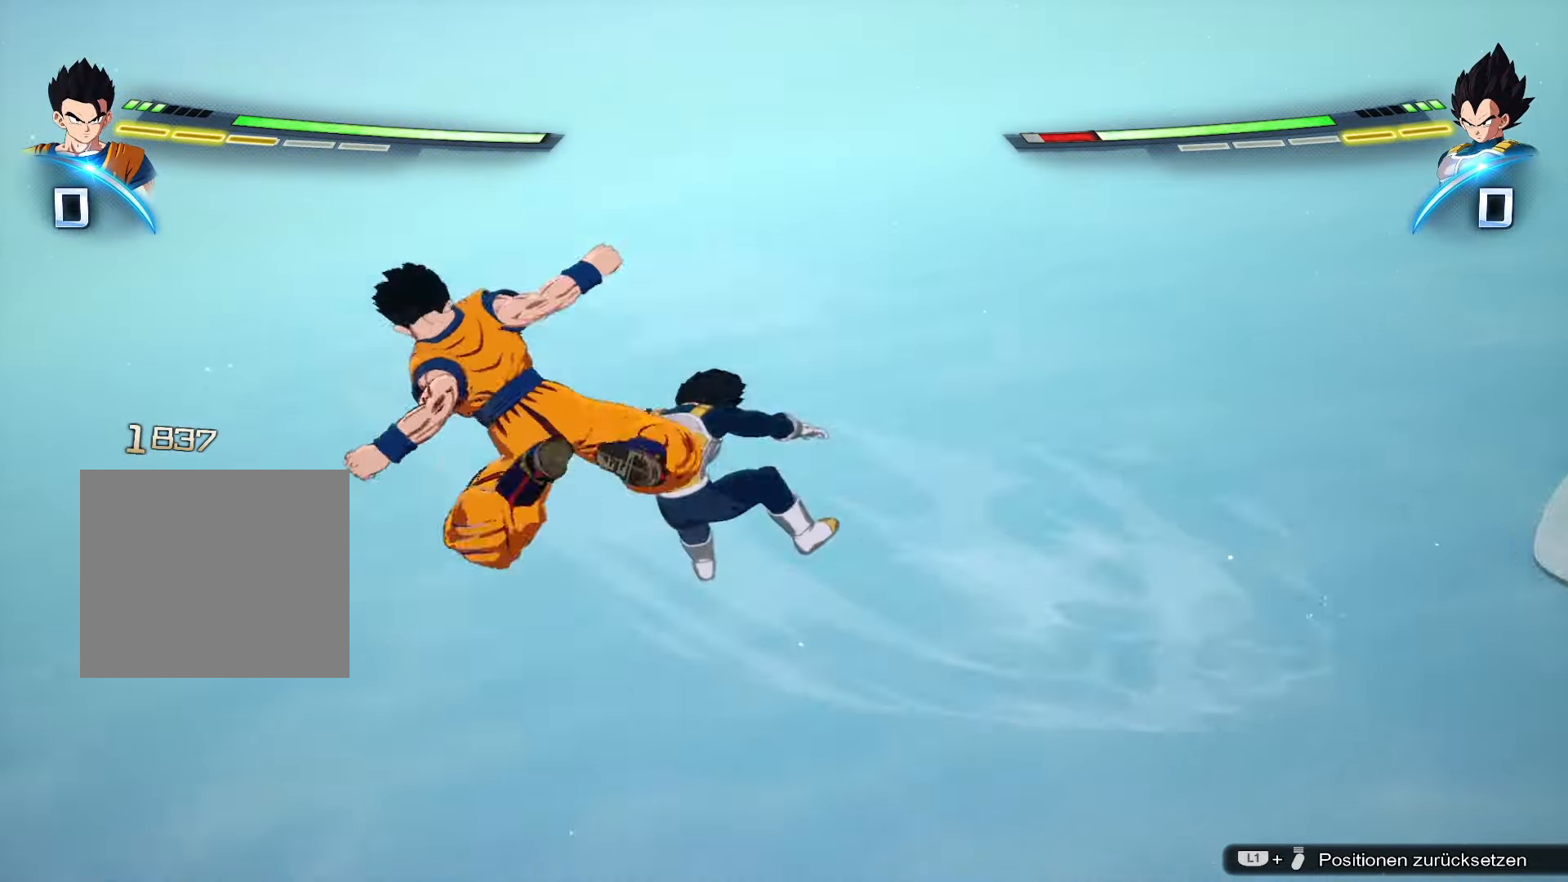
{"buttons": ["TRIANGLE"], "left_stick": "up", "right_stick": "center", "events": [[83, "TRIANGLE", "up"], [150, "TRIANGLE", "down"], [234, "TRIANGLE", "up"], [317, "TRIANGLE", "down"], [400, "TRIANGLE", "up"], [467, "TRIANGLE", "down"]]}
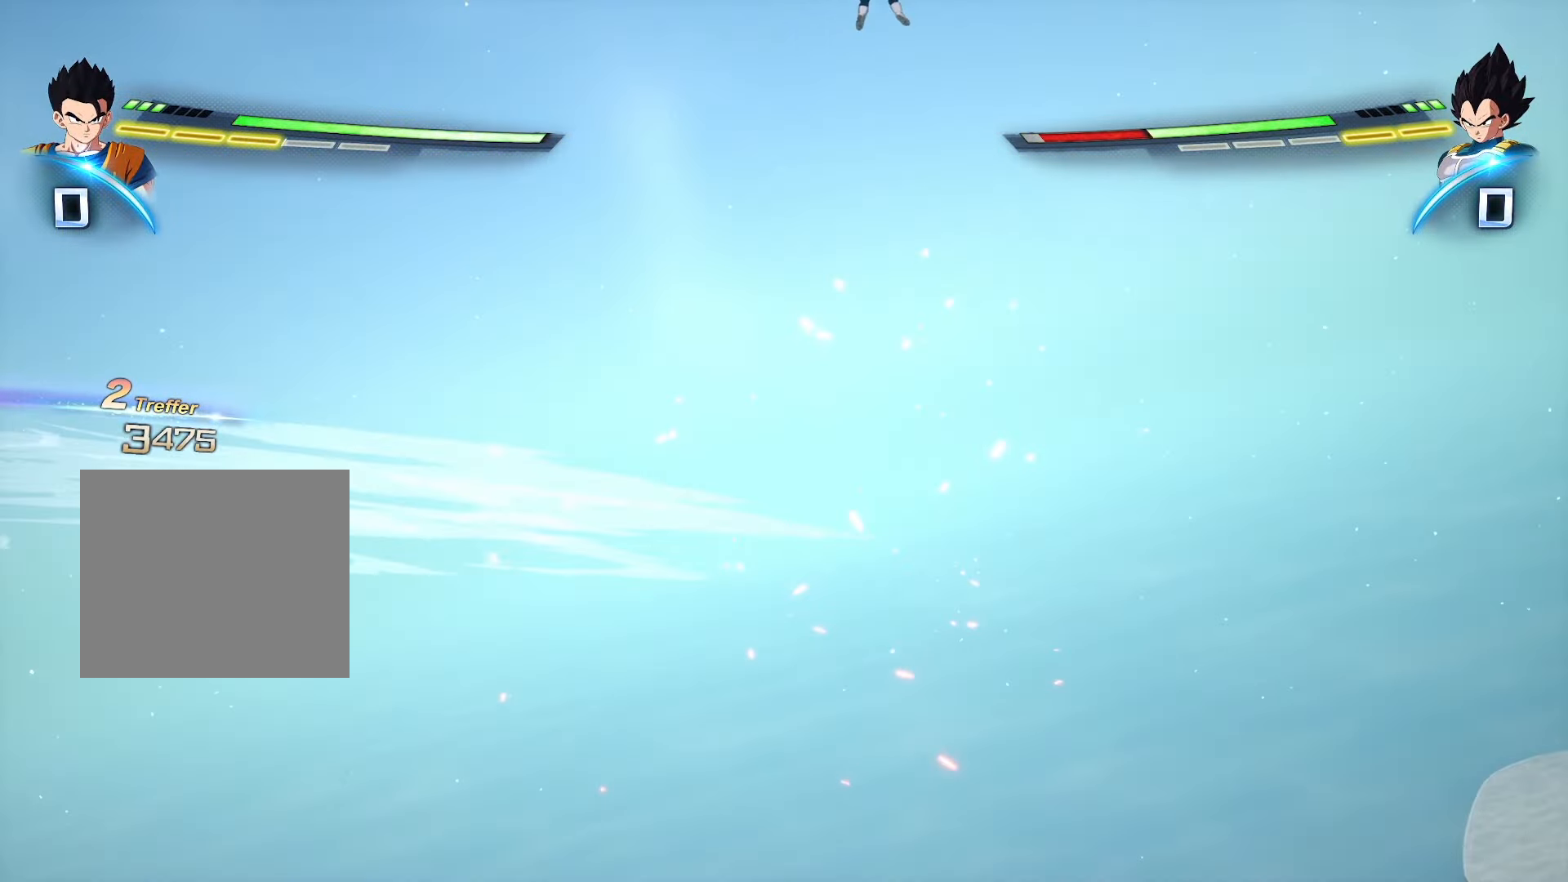
{"buttons": [], "left_stick": "up", "right_stick": "center", "events": [[34, "TRIANGLE", "up"], [101, "TRIANGLE", "down"], [184, "TRIANGLE", "up"], [251, "TRIANGLE", "down"], [317, "TRIANGLE", "up"], [384, "TRIANGLE", "down"], [451, "TRIANGLE", "up"]]}
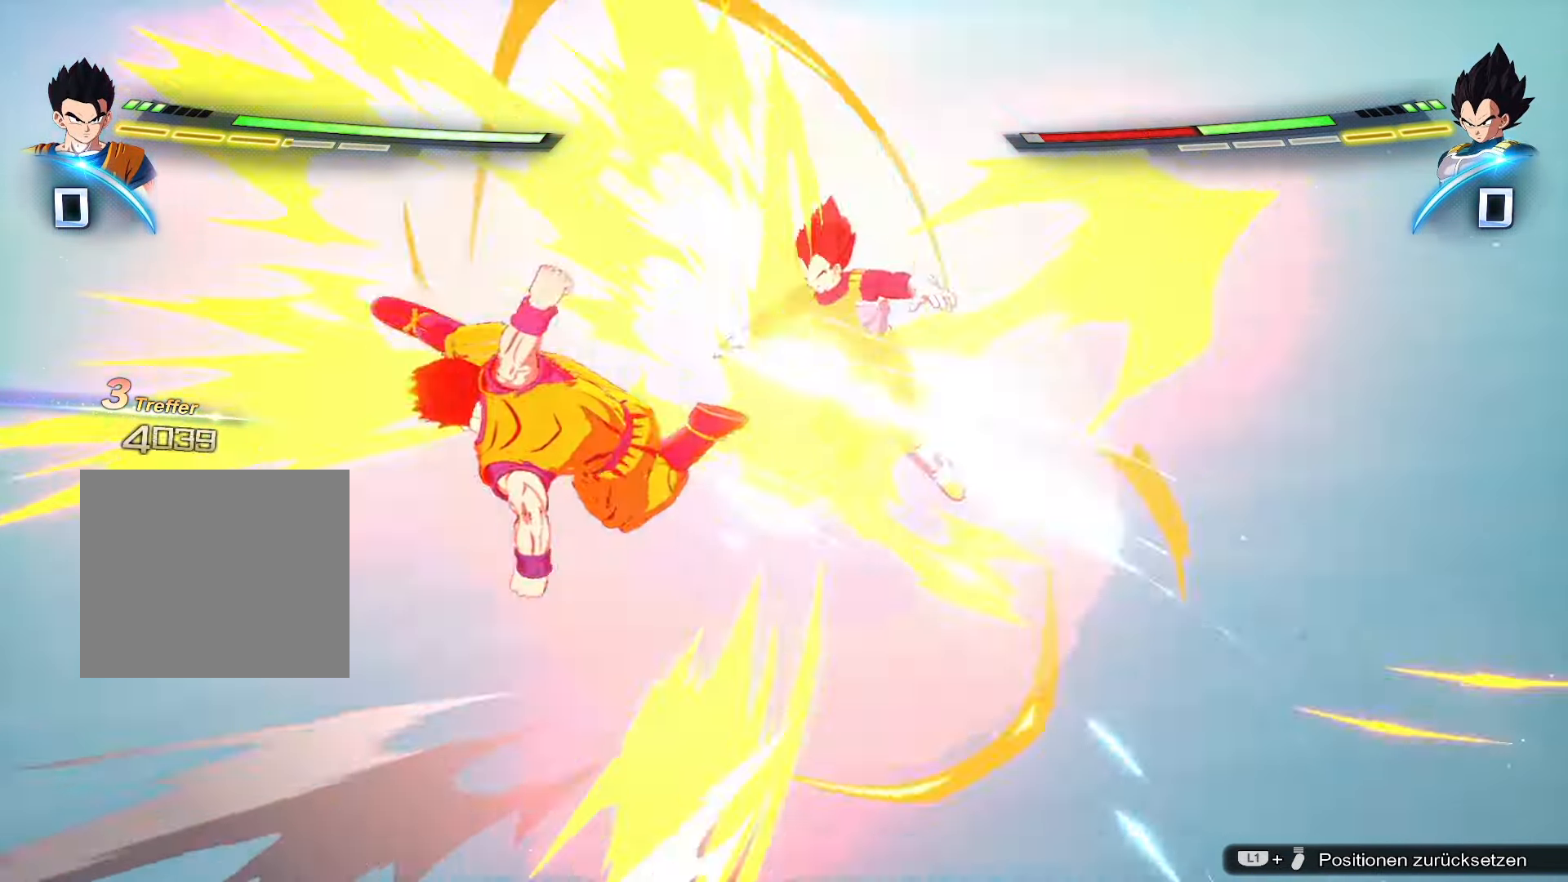
{"buttons": [], "left_stick": "up", "right_stick": "center", "events": [[17, "TRIANGLE", "down"], [83, "TRIANGLE", "up"], [167, "TRIANGLE", "down"], [217, "TRIANGLE", "up"], [284, "TRIANGLE", "down"], [334, "TRIANGLE", "up"], [400, "TRIANGLE", "down"], [467, "TRIANGLE", "up"]]}
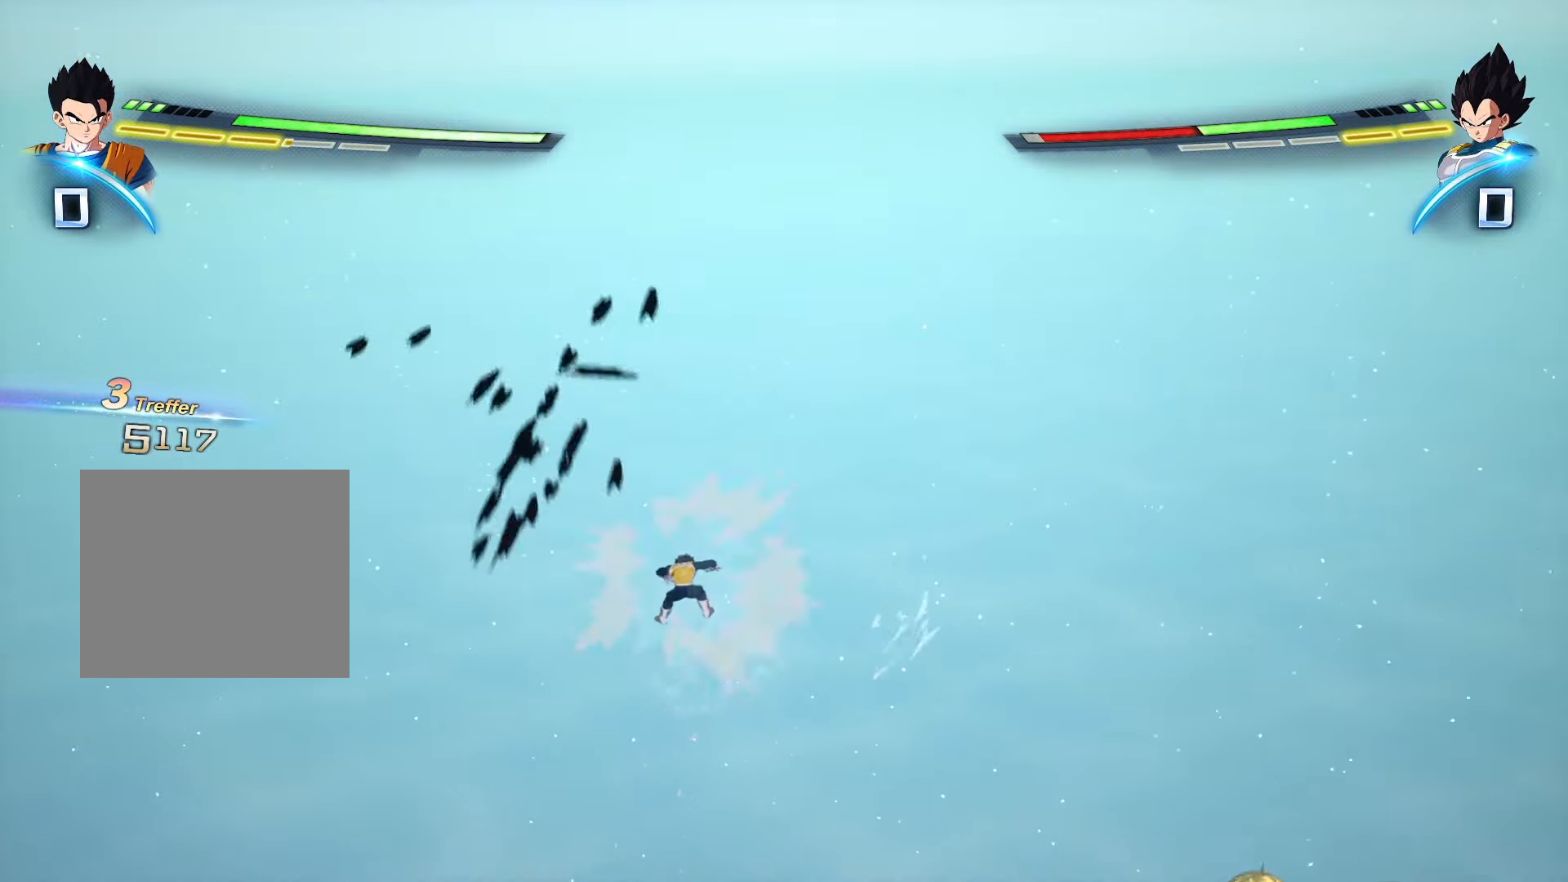
{"buttons": ["TRIANGLE"], "left_stick": "up", "right_stick": "center", "events": [[17, "TRIANGLE", "down"], [67, "TRIANGLE", "up"], [134, "TRIANGLE", "down"], [201, "TRIANGLE", "up"], [251, "TRIANGLE", "down"], [301, "TRIANGLE", "up"], [351, "TRIANGLE", "down"], [401, "TRIANGLE", "up"], [468, "TRIANGLE", "down"]]}
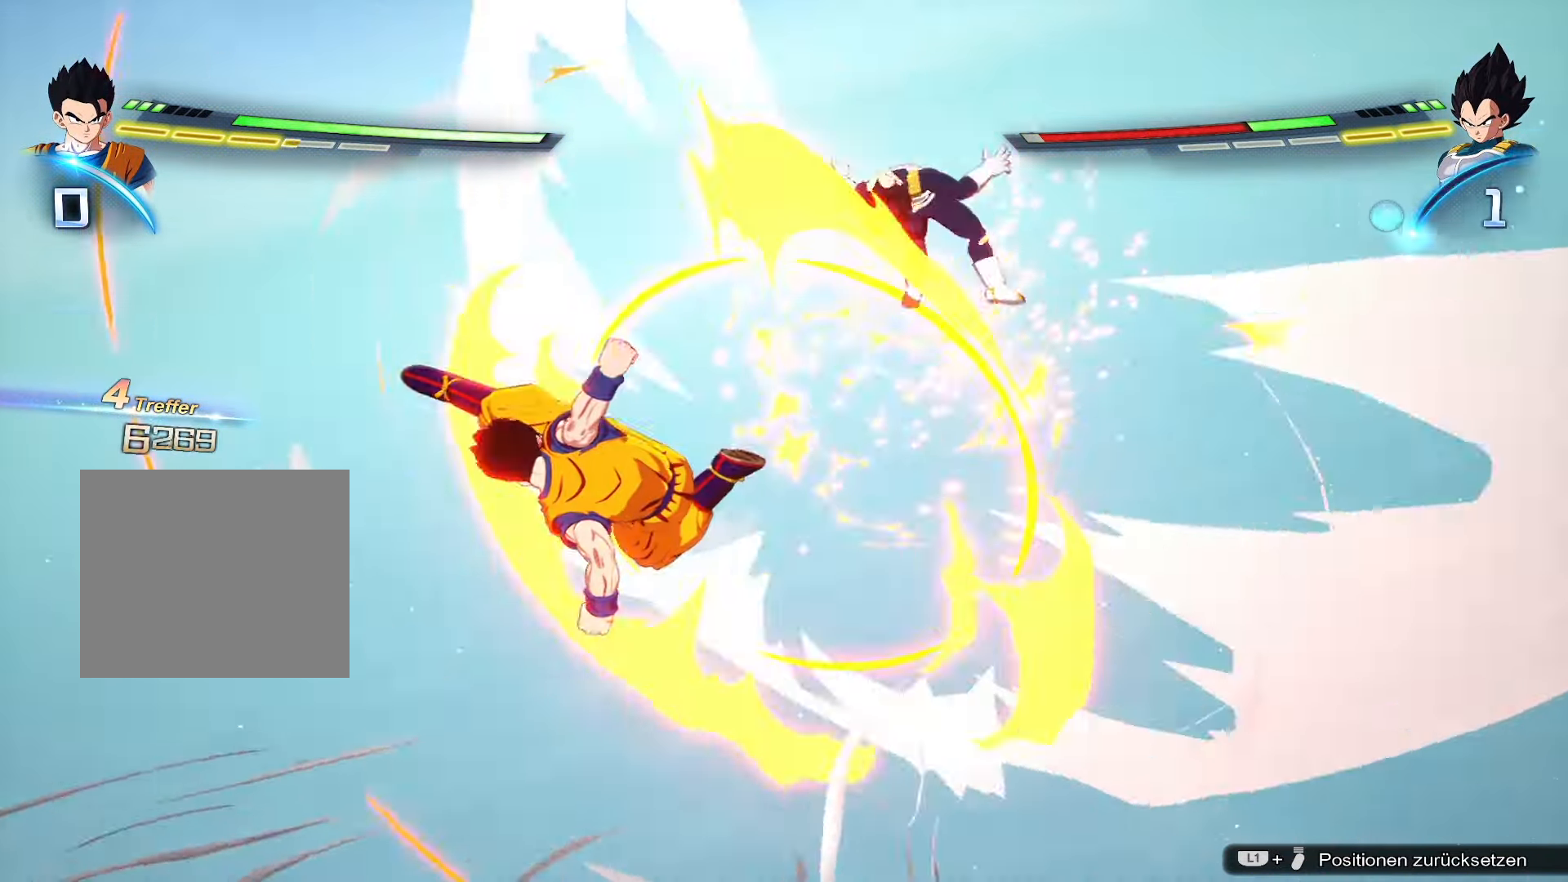
{"buttons": [], "left_stick": "up", "right_stick": "center", "events": [[33, "TRIANGLE", "up"], [100, "TRIANGLE", "down"], [150, "TRIANGLE", "up"], [200, "TRIANGLE", "down"], [284, "TRIANGLE", "up"], [334, "TRIANGLE", "down"], [400, "TRIANGLE", "up"]]}